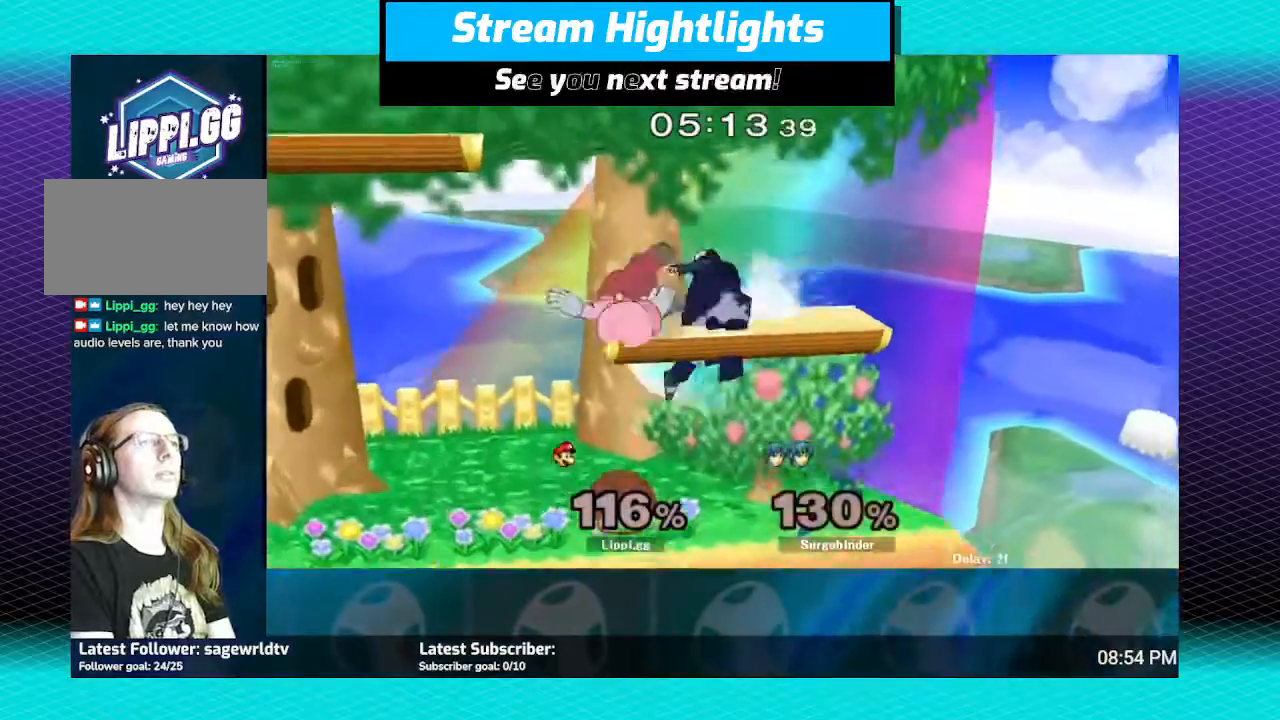
Gameplay with a controller (Nintendo layout); each line is a JSON object with the inputs held at the frame after it. "events" lists button and stick changes between this image and that frame as [ms after this image, input, new state], when the widget could be followed in between. Not read: L3 R3.
{"buttons": [], "left_stick": "left", "right_stick": "center", "events": [[233, "left_stick", "center"], [300, "R1", "up"], [500, "left_stick", "left"]]}
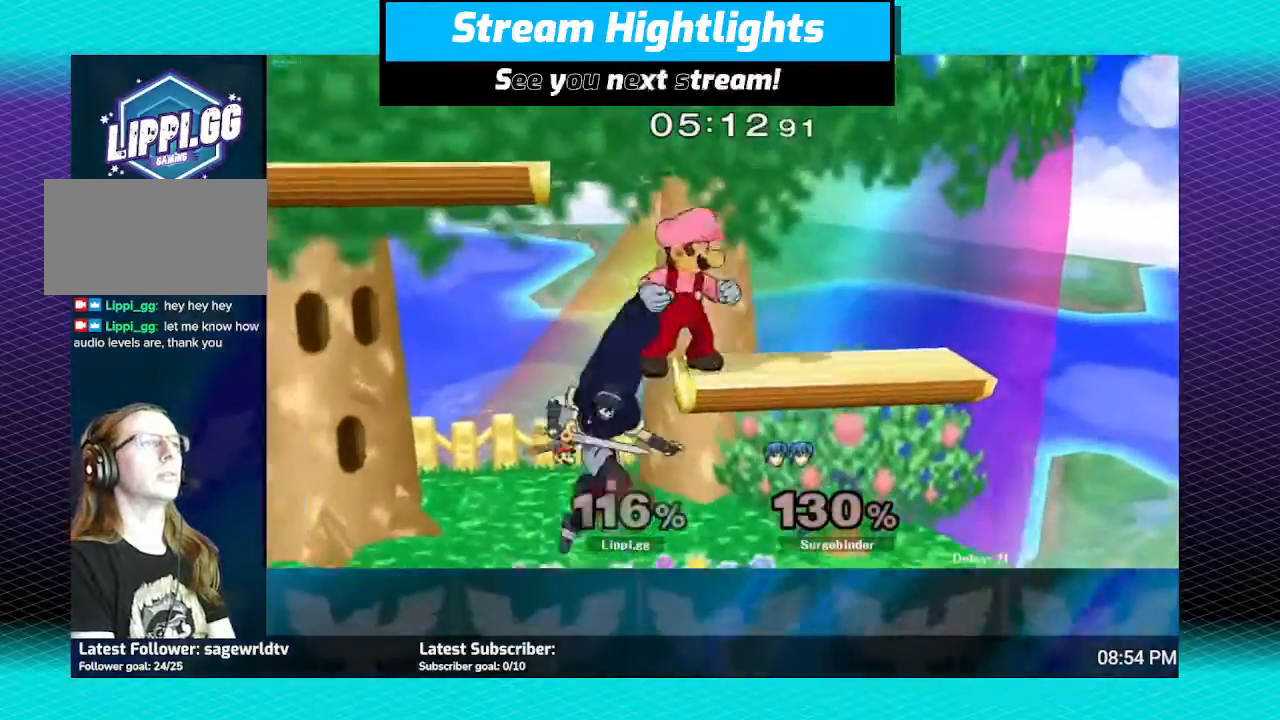
{"buttons": [], "left_stick": "up-left", "right_stick": "center", "events": [[267, "left_stick", "down"], [401, "A", "down"], [401, "left_stick", "center"], [501, "A", "up"], [501, "left_stick", "up-left"]]}
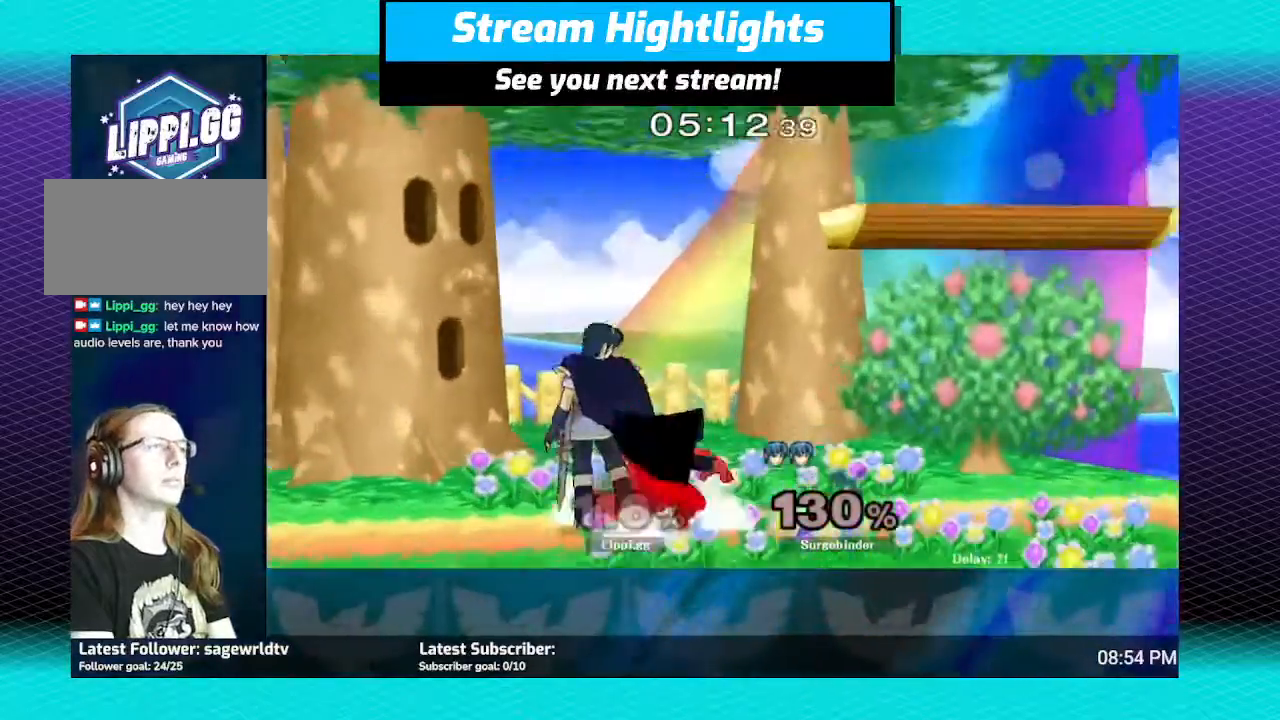
{"buttons": [], "left_stick": "up-left", "right_stick": "center", "events": [[100, "A", "down"], [200, "A", "up"], [267, "A", "down"], [333, "A", "up"], [400, "A", "down"], [500, "A", "up"]]}
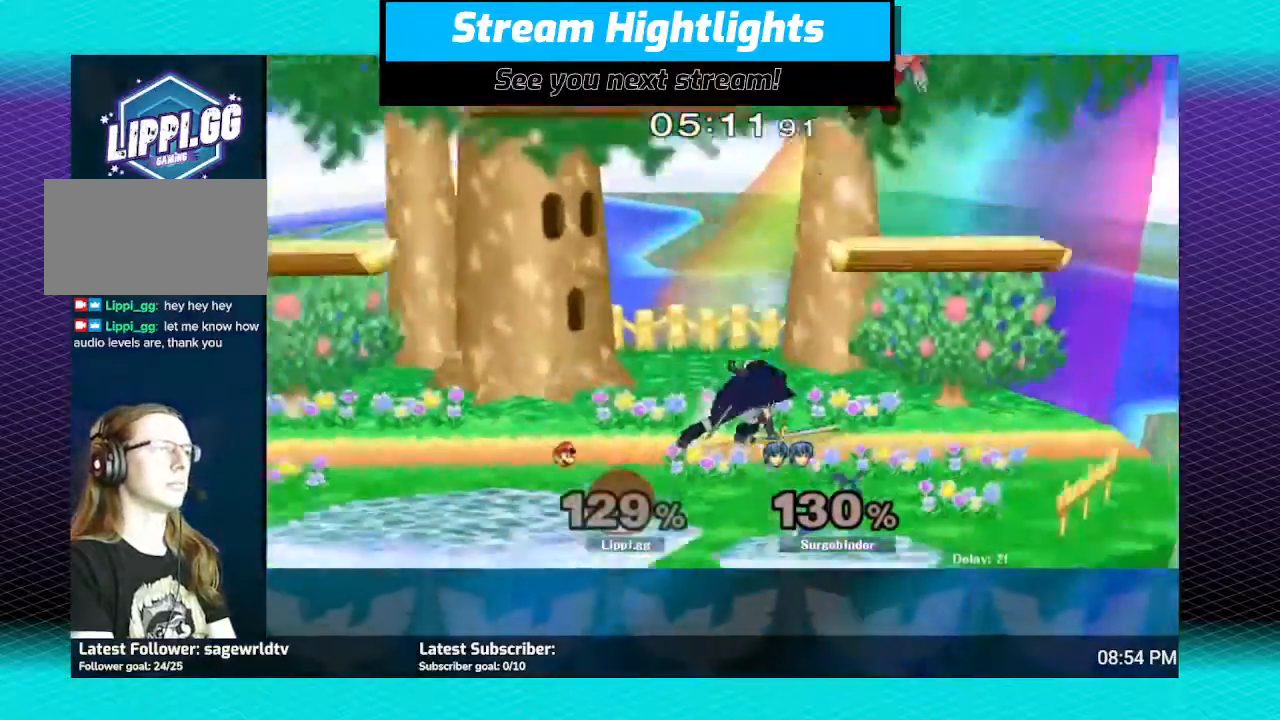
{"buttons": [], "left_stick": "left", "right_stick": "center", "events": [[134, "left_stick", "center"], [234, "left_stick", "left"]]}
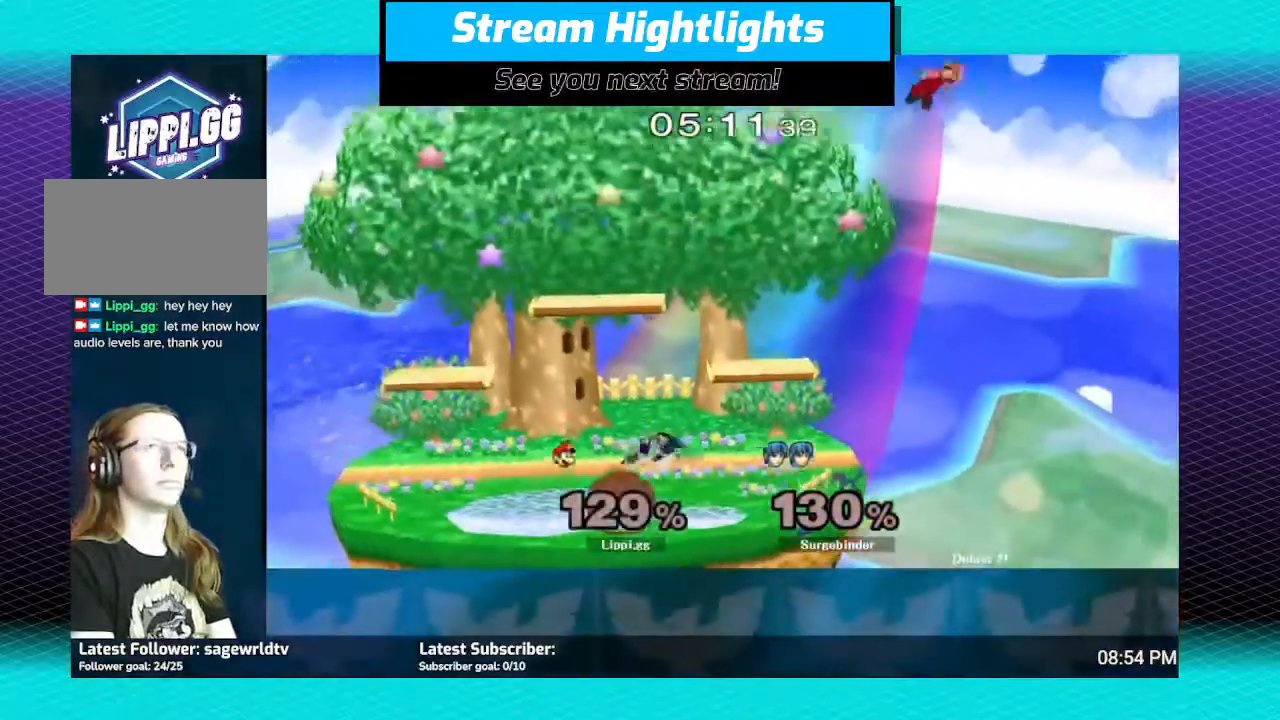
{"buttons": [], "left_stick": "left", "right_stick": "center", "events": [[400, "Y", "down"], [434, "Y", "up"]]}
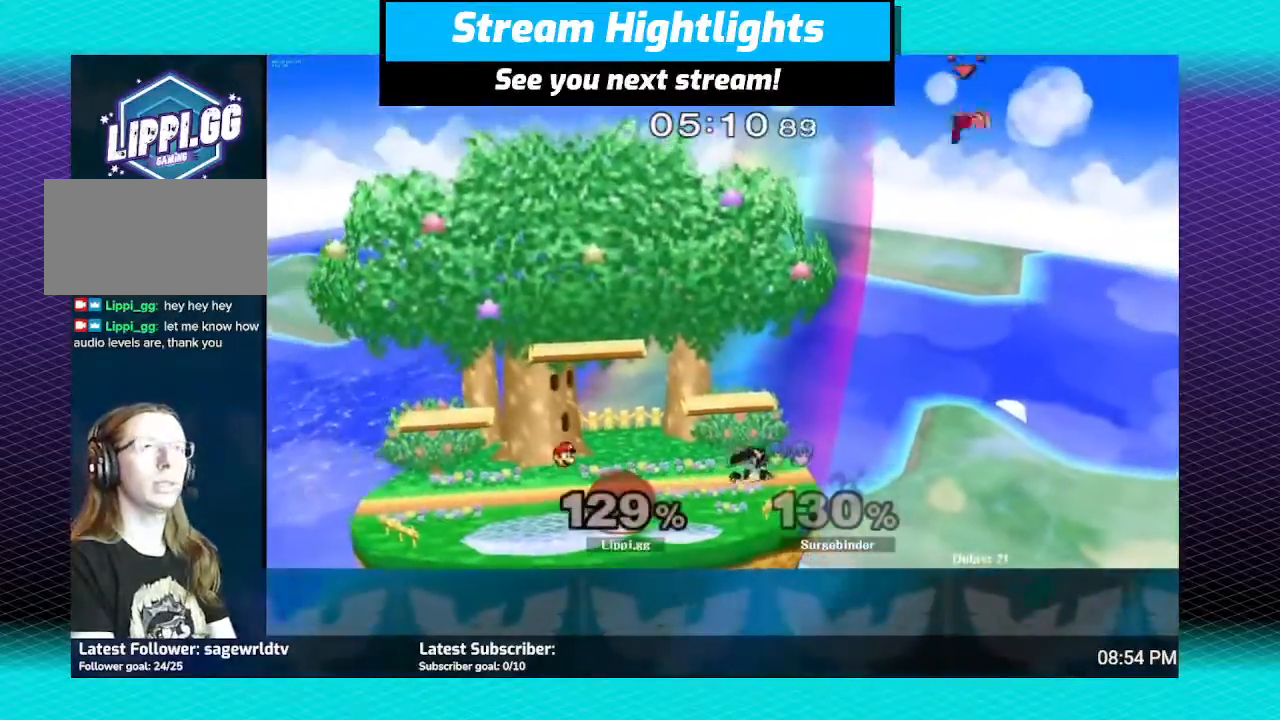
{"buttons": [], "left_stick": "left", "right_stick": "center", "events": [[34, "Y", "down"], [134, "Y", "up"], [201, "Y", "down"], [301, "Y", "up"], [334, "Y", "down"], [401, "Y", "up"]]}
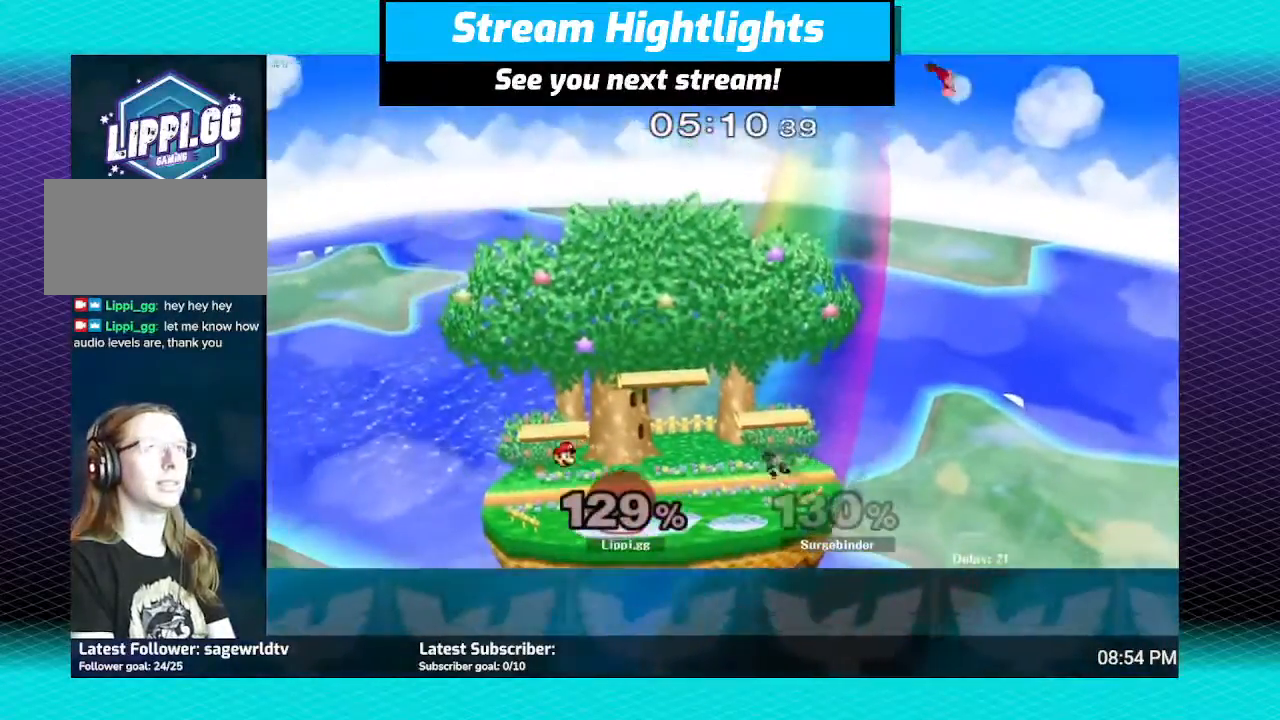
{"buttons": [], "left_stick": "left", "right_stick": "center", "events": []}
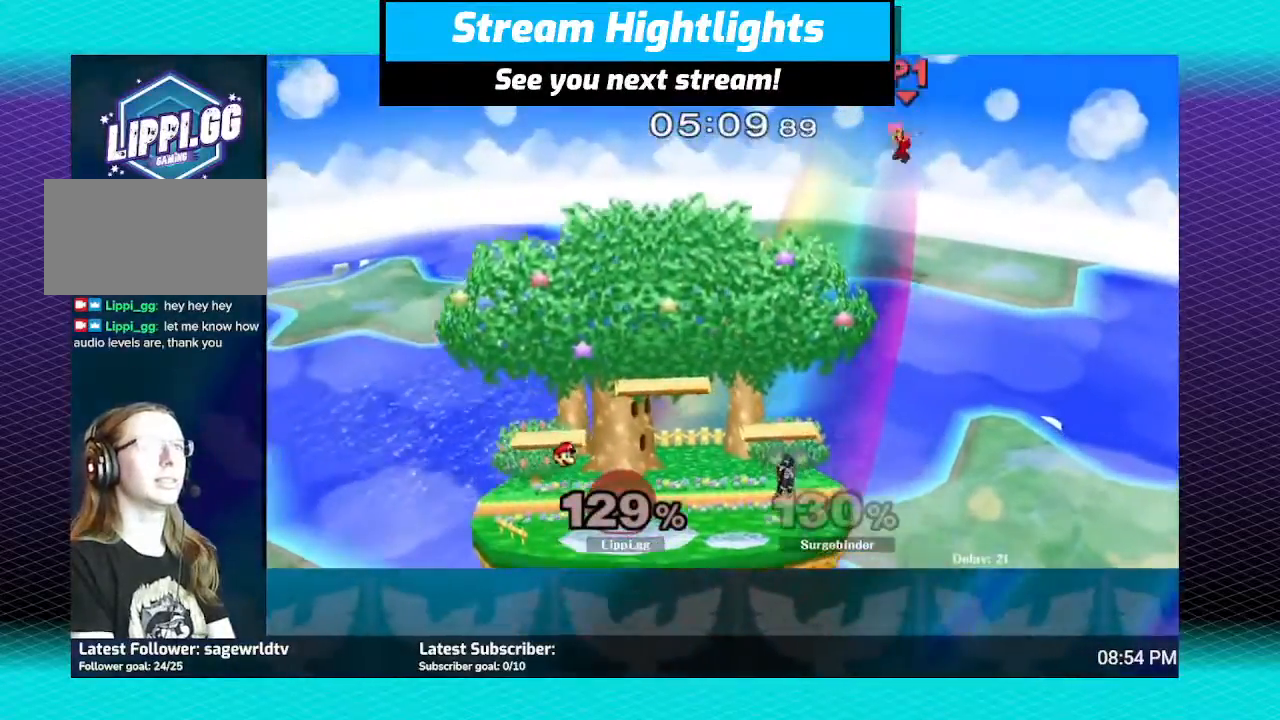
{"buttons": [], "left_stick": "left", "right_stick": "center", "events": []}
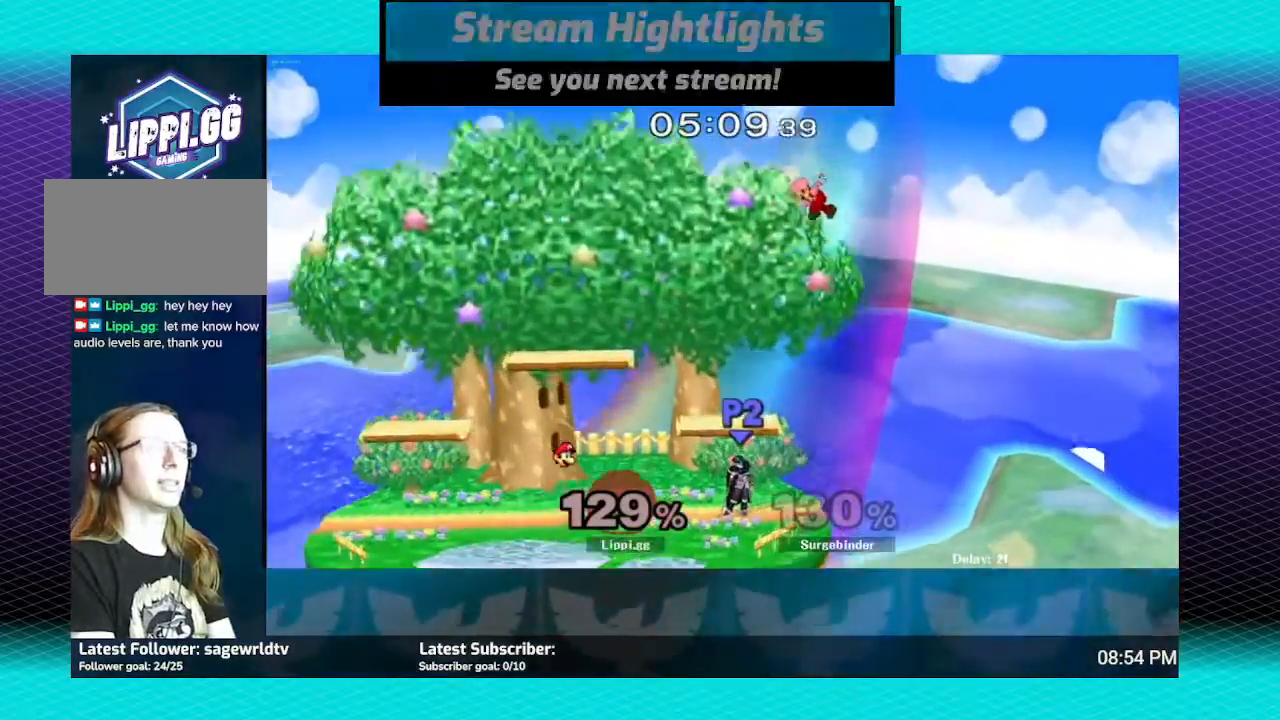
{"buttons": [], "left_stick": "down-left", "right_stick": "center", "events": [[367, "right_stick", "down"], [500, "left_stick", "down-left"], [500, "right_stick", "center"]]}
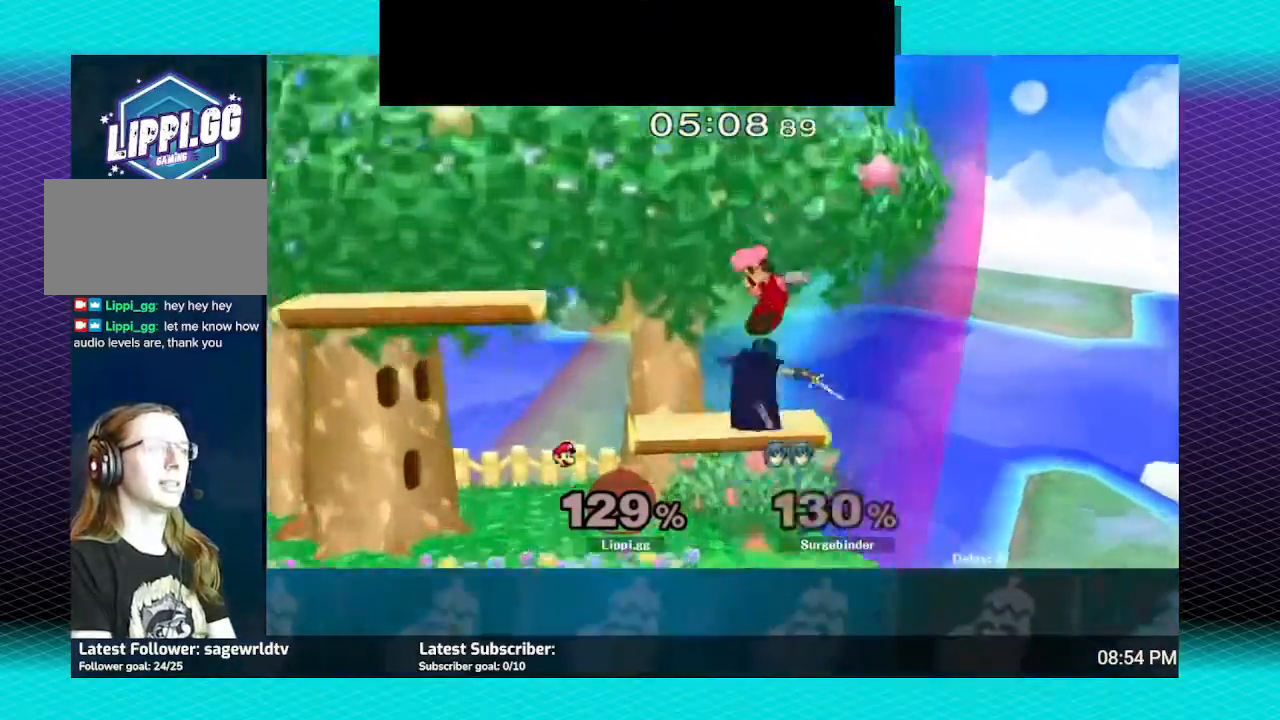
{"buttons": [], "left_stick": "up-left", "right_stick": "center", "events": [[34, "right_stick", "down"], [234, "left_stick", "up-left"], [467, "right_stick", "center"]]}
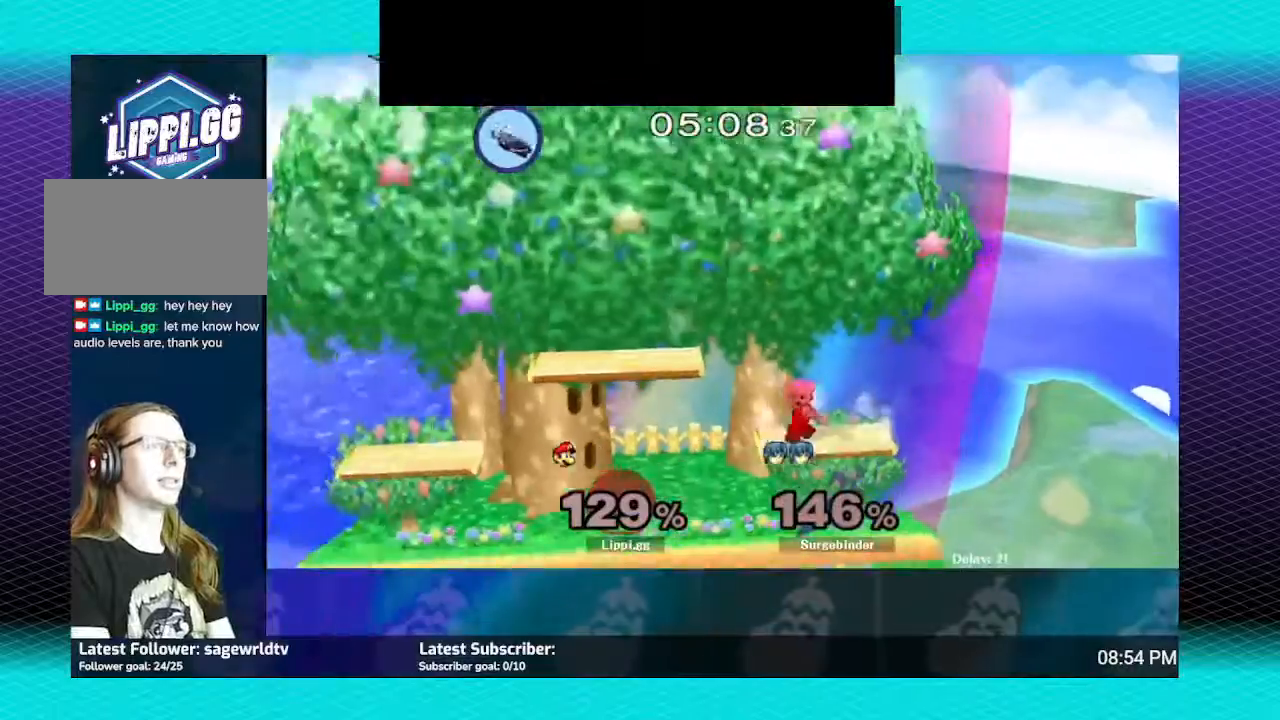
{"buttons": [], "left_stick": "up-left", "right_stick": "center", "events": []}
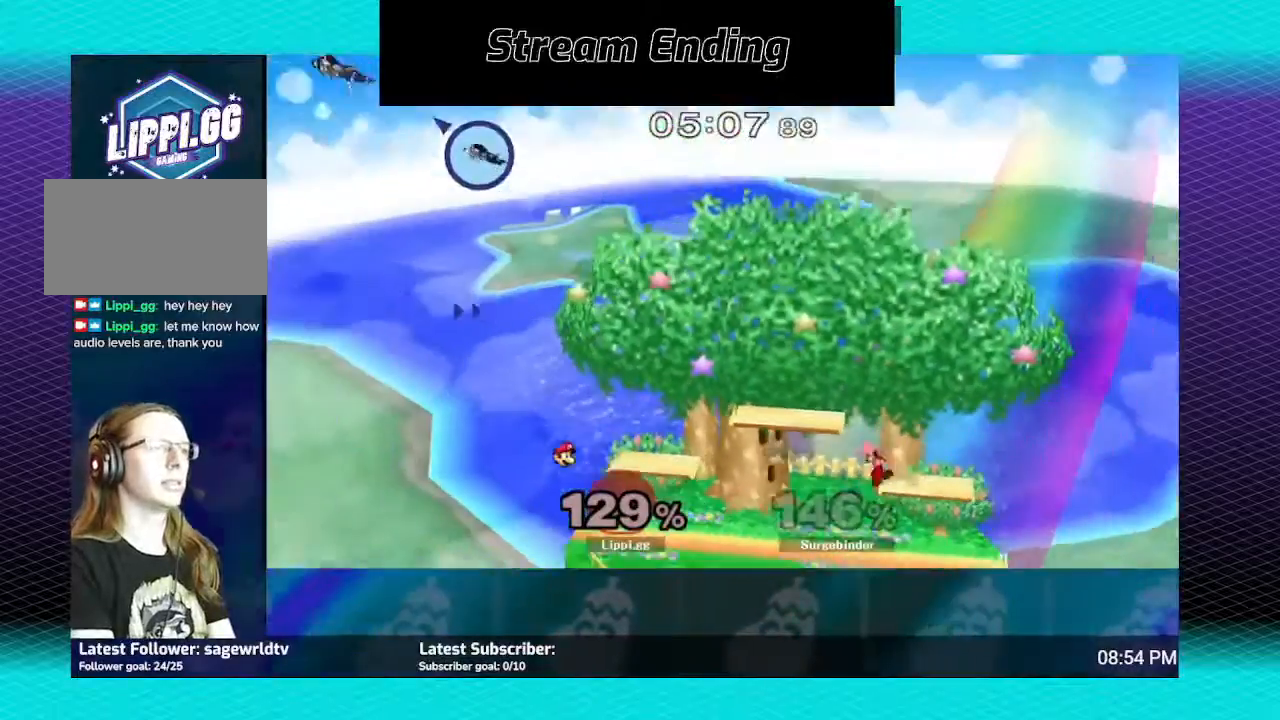
{"buttons": [], "left_stick": "down", "right_stick": "center", "events": [[67, "left_stick", "down-right"], [134, "left_stick", "down"]]}
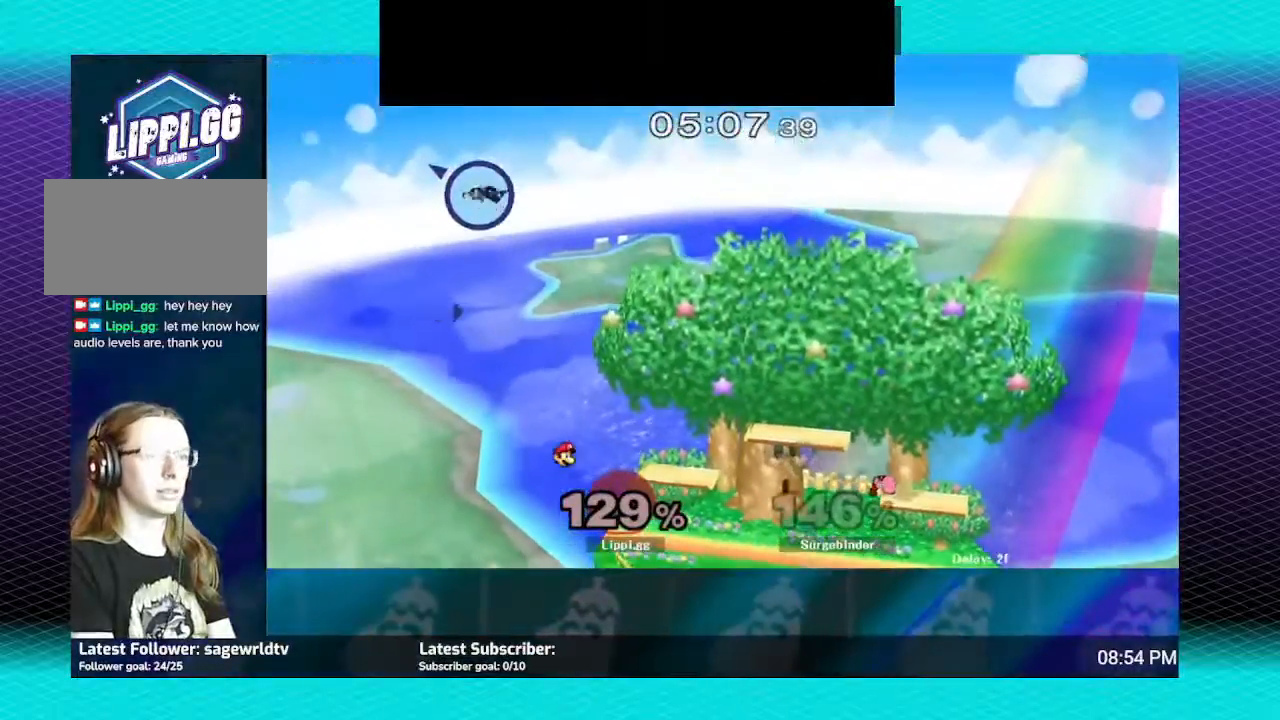
{"buttons": [], "left_stick": "down", "right_stick": "center", "events": []}
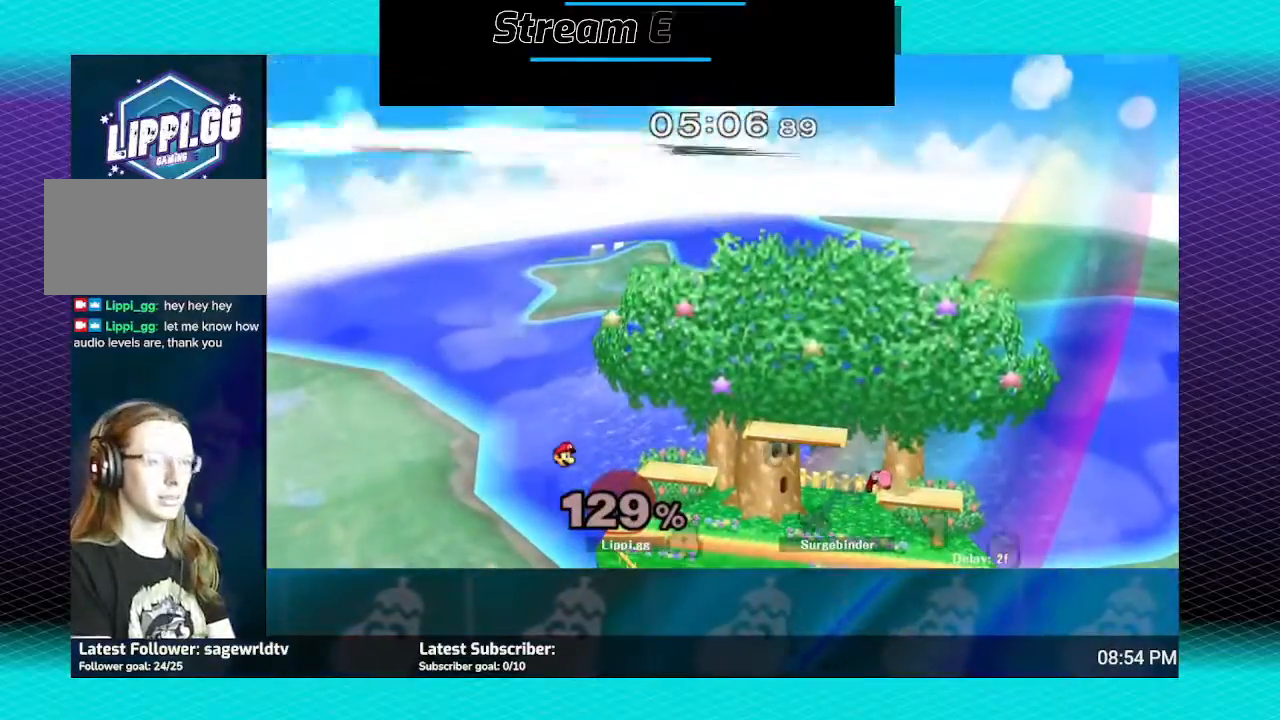
{"buttons": [], "left_stick": "center", "right_stick": "center", "events": [[134, "left_stick", "center"]]}
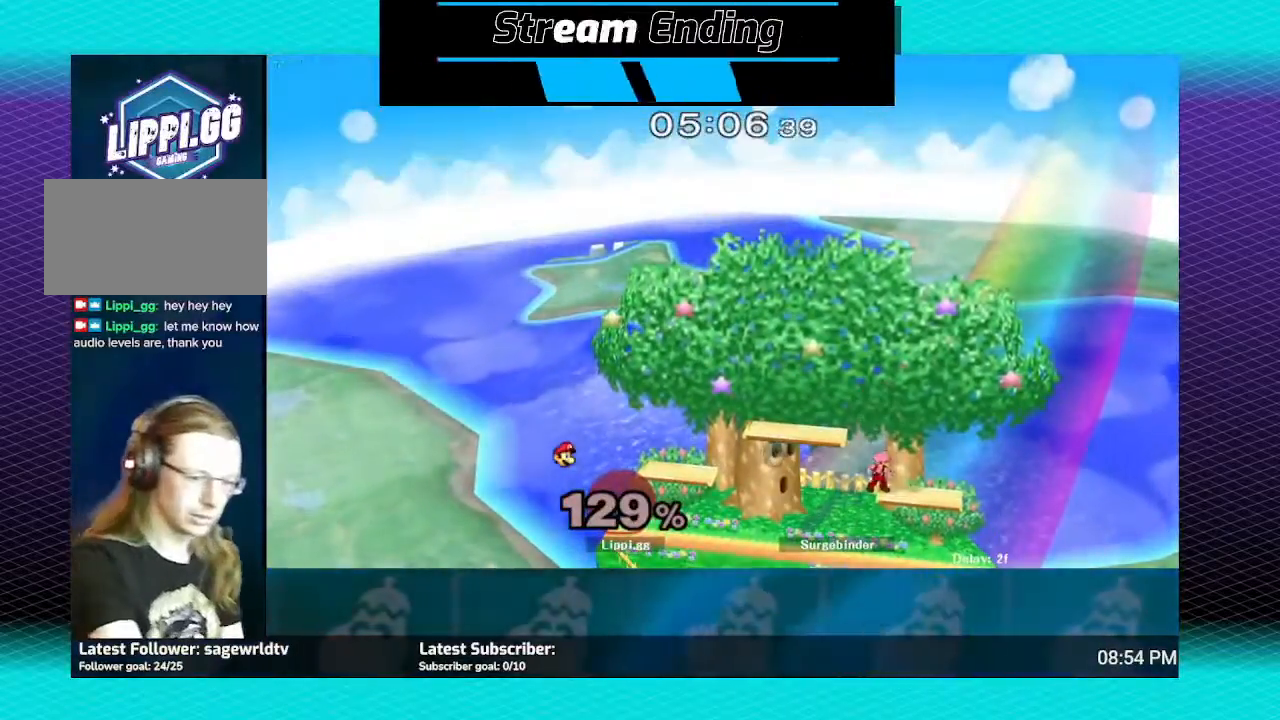
{"buttons": [], "left_stick": "down-right", "right_stick": "center", "events": [[300, "L1", "down"], [300, "left_stick", "down-right"], [434, "L1", "up"]]}
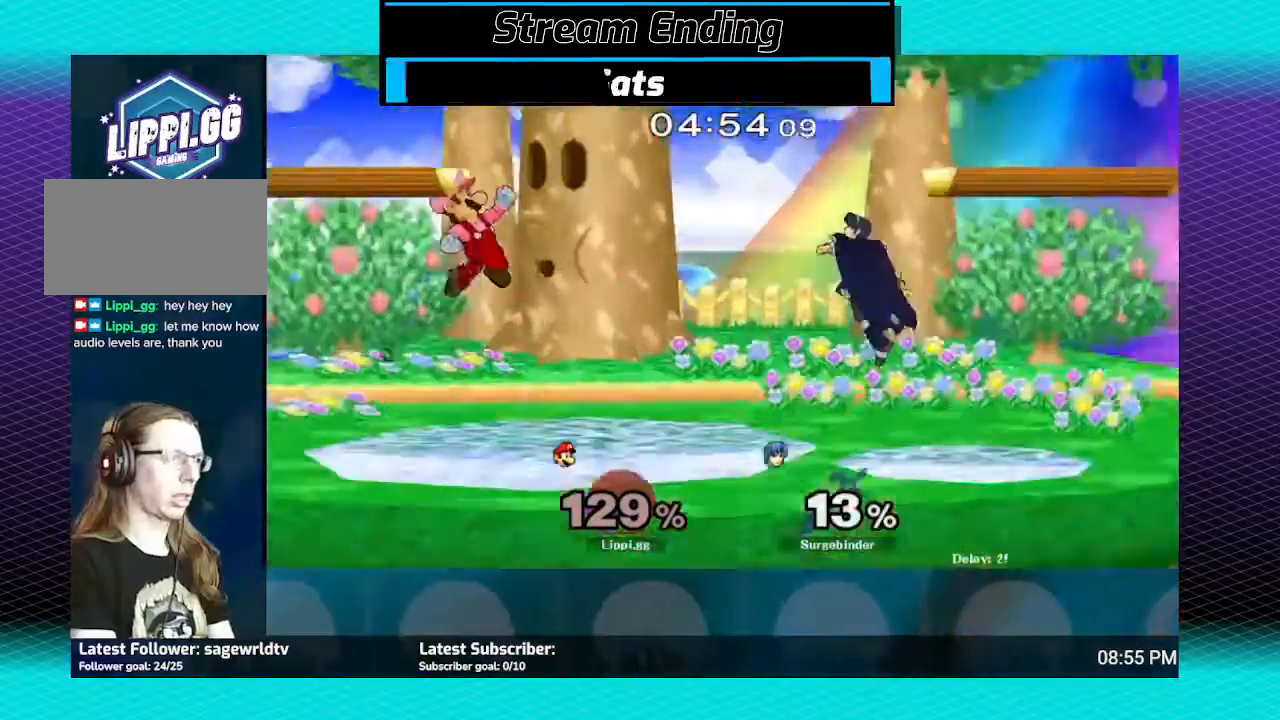
{"buttons": [], "left_stick": "left", "right_stick": "center", "events": [[34, "left_stick", "center"], [201, "Y", "down"], [267, "Y", "up"], [334, "B", "down"], [334, "left_stick", "left"], [434, "B", "up"]]}
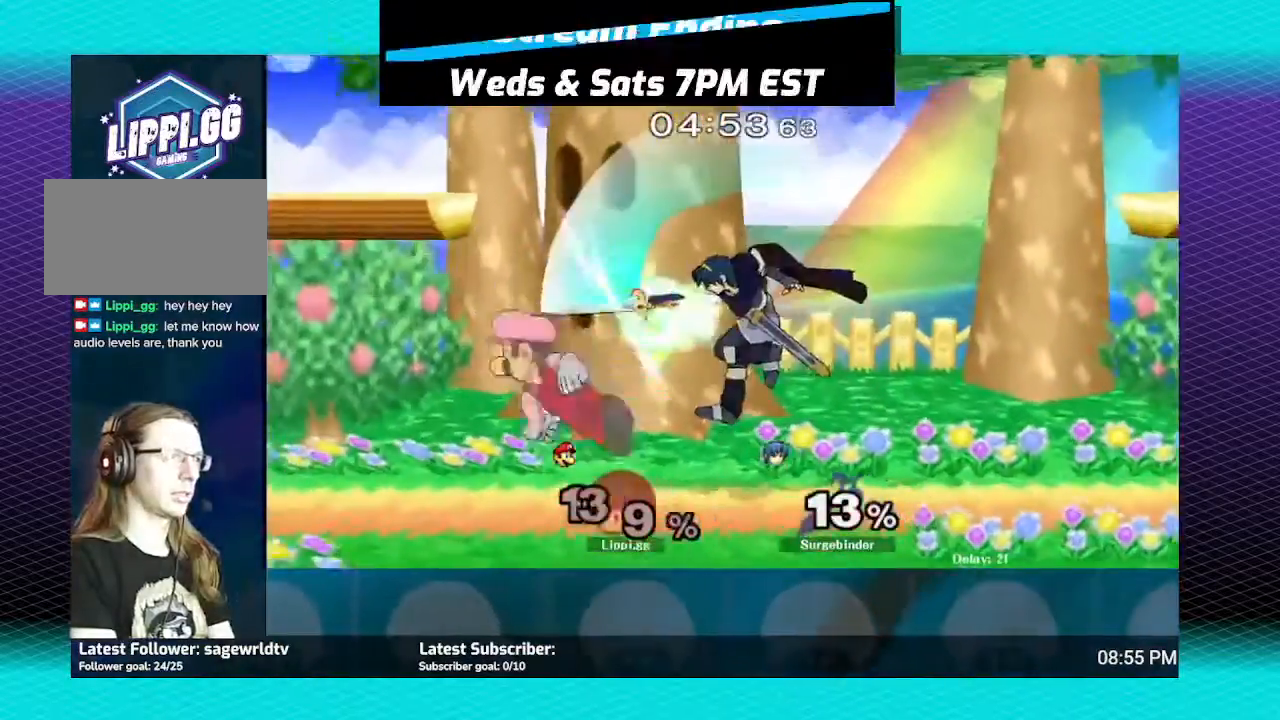
{"buttons": [], "left_stick": "center", "right_stick": "center", "events": [[34, "B", "down"], [101, "B", "up"], [401, "left_stick", "center"]]}
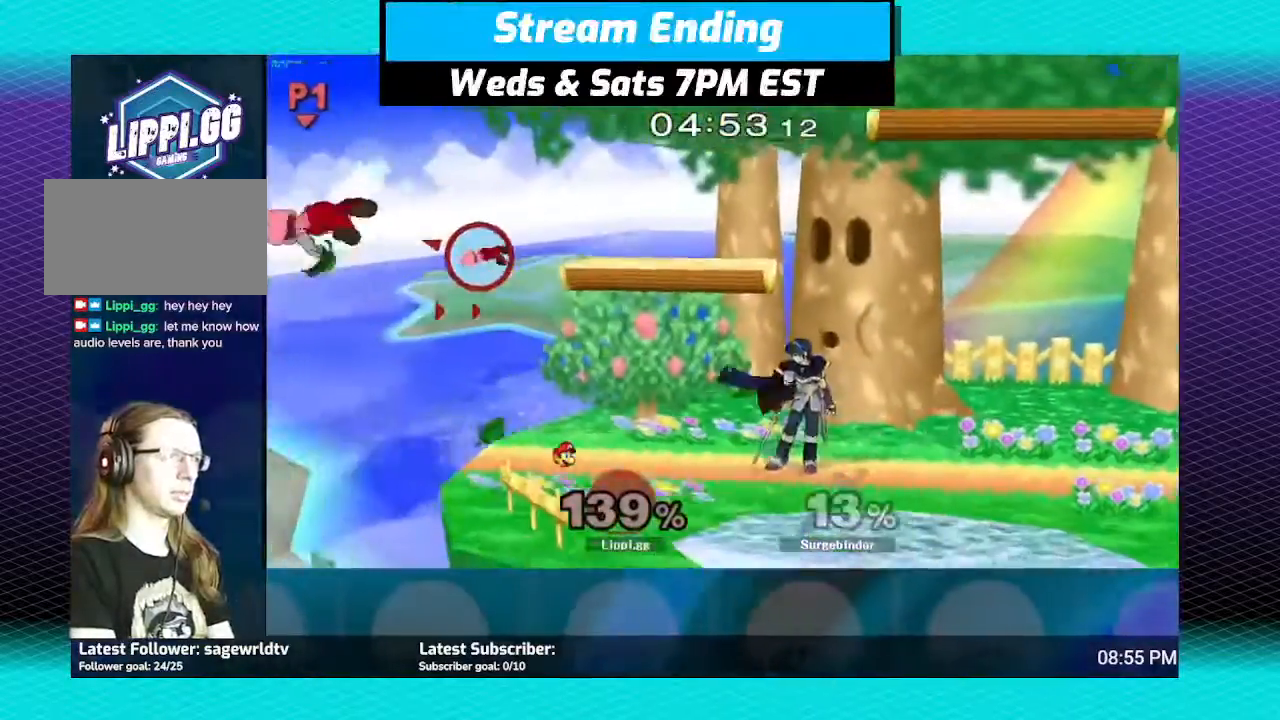
{"buttons": ["Y"], "left_stick": "right", "right_stick": "center", "events": [[100, "left_stick", "right"], [467, "Y", "down"]]}
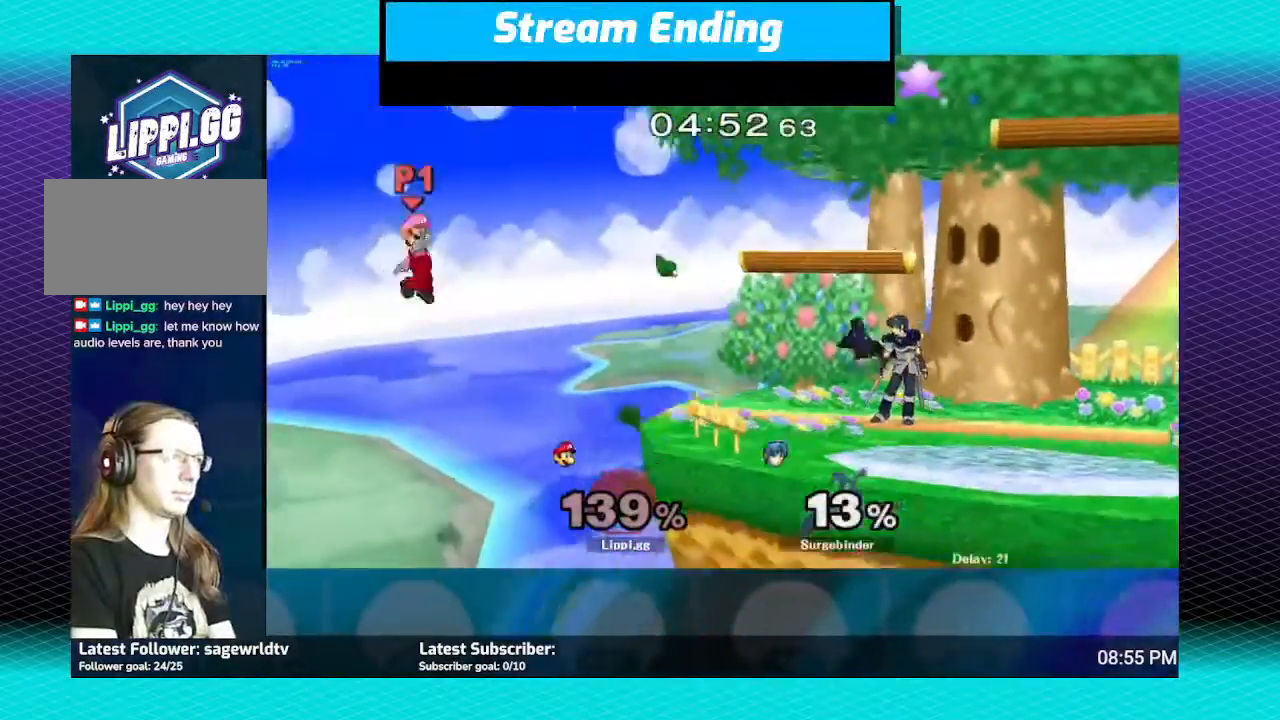
{"buttons": [], "left_stick": "right", "right_stick": "center", "events": [[34, "Y", "up"], [101, "left_stick", "center"], [167, "B", "down"], [234, "B", "up"], [267, "left_stick", "right"]]}
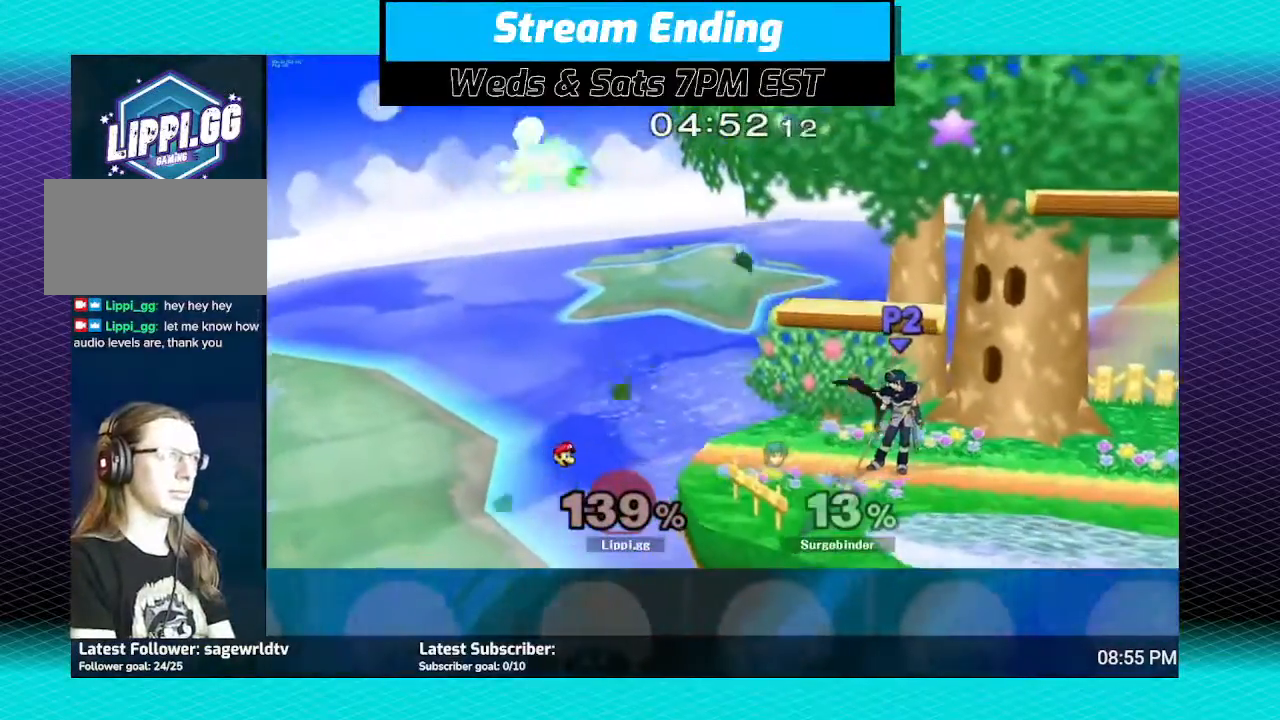
{"buttons": [], "left_stick": "right", "right_stick": "center", "events": [[334, "B", "down"], [467, "B", "up"]]}
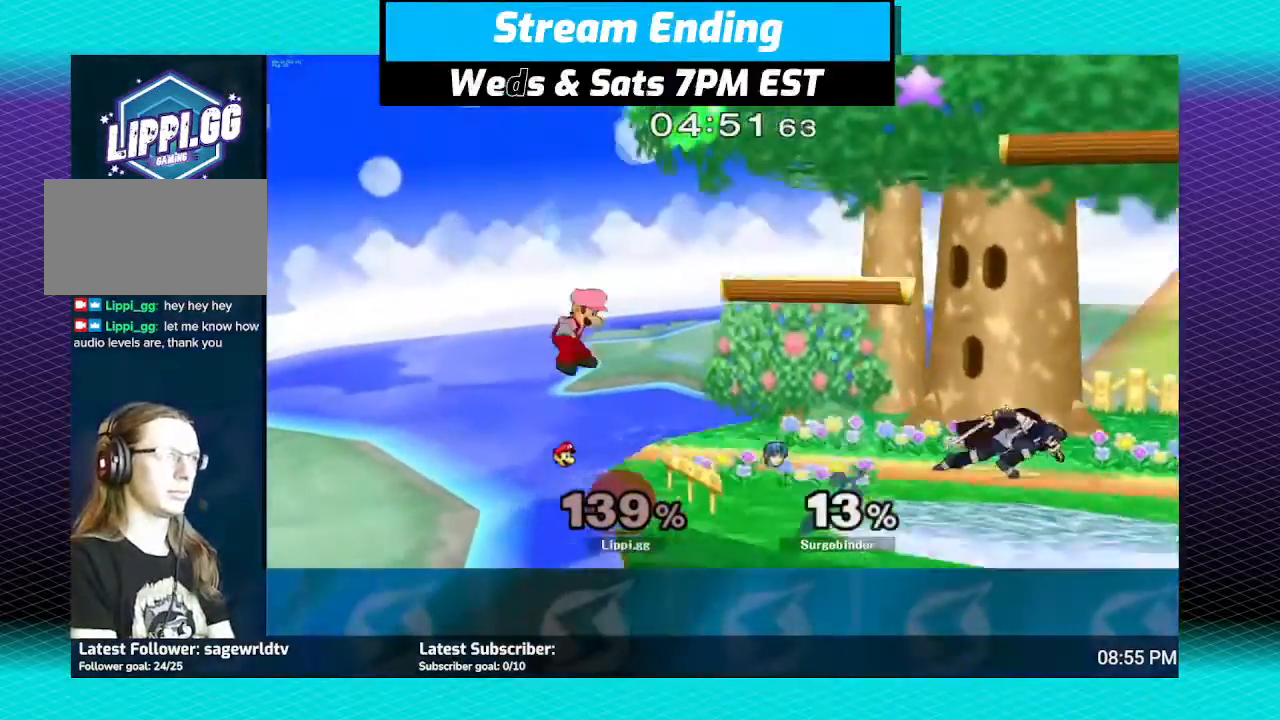
{"buttons": [], "left_stick": "right", "right_stick": "center", "events": [[34, "B", "down"], [234, "B", "up"]]}
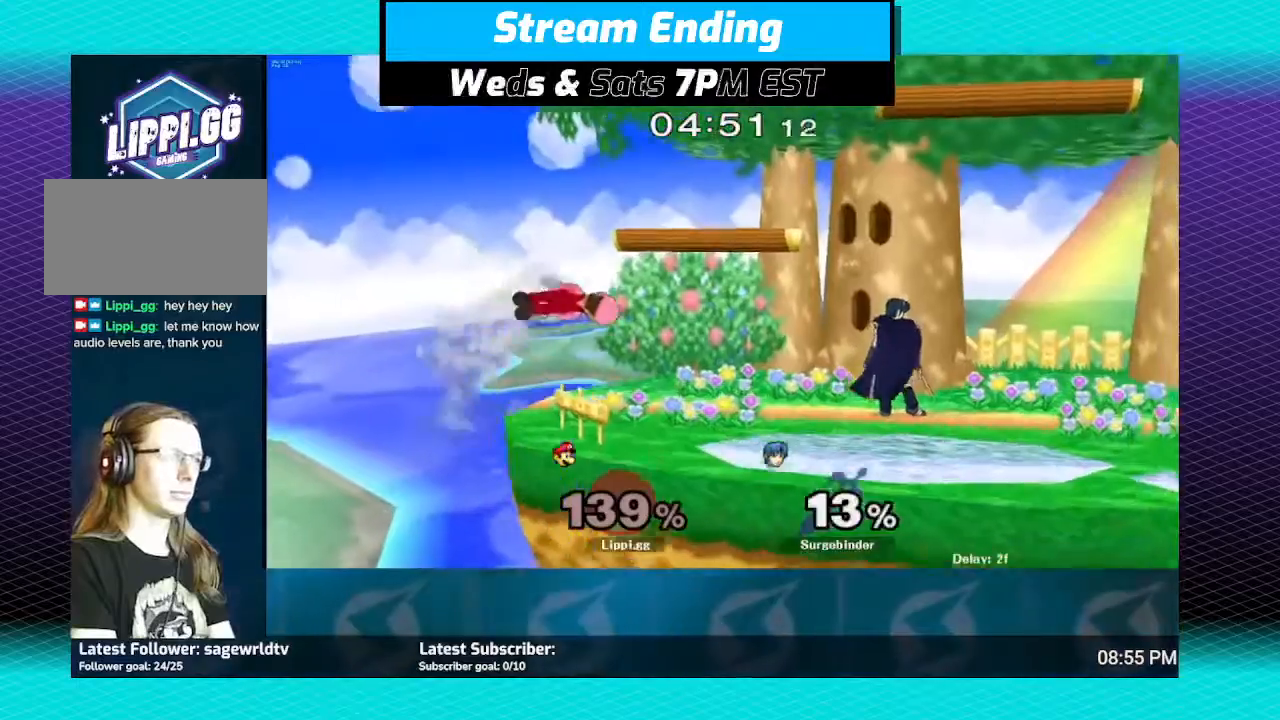
{"buttons": ["R1"], "left_stick": "center", "right_stick": "center", "events": [[300, "R1", "down"], [300, "left_stick", "center"]]}
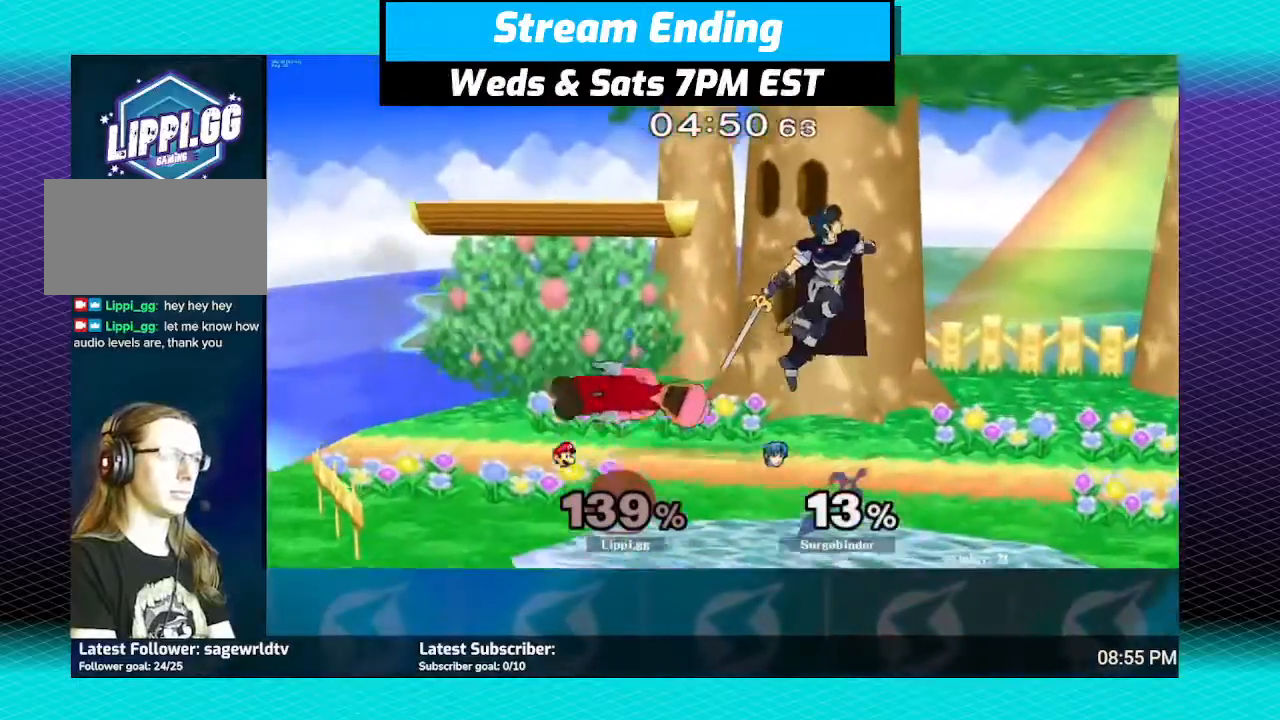
{"buttons": ["R1"], "left_stick": "center", "right_stick": "center", "events": []}
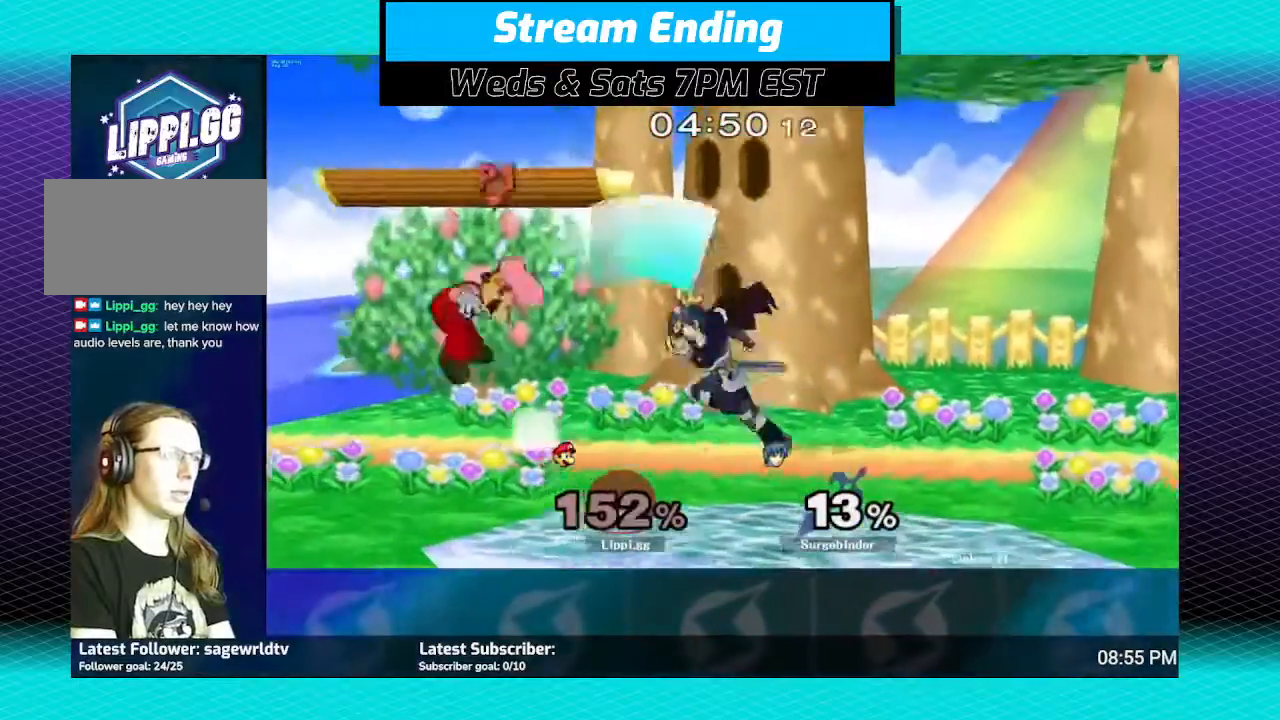
{"buttons": [], "left_stick": "right", "right_stick": "center", "events": [[367, "R1", "up"], [434, "left_stick", "right"]]}
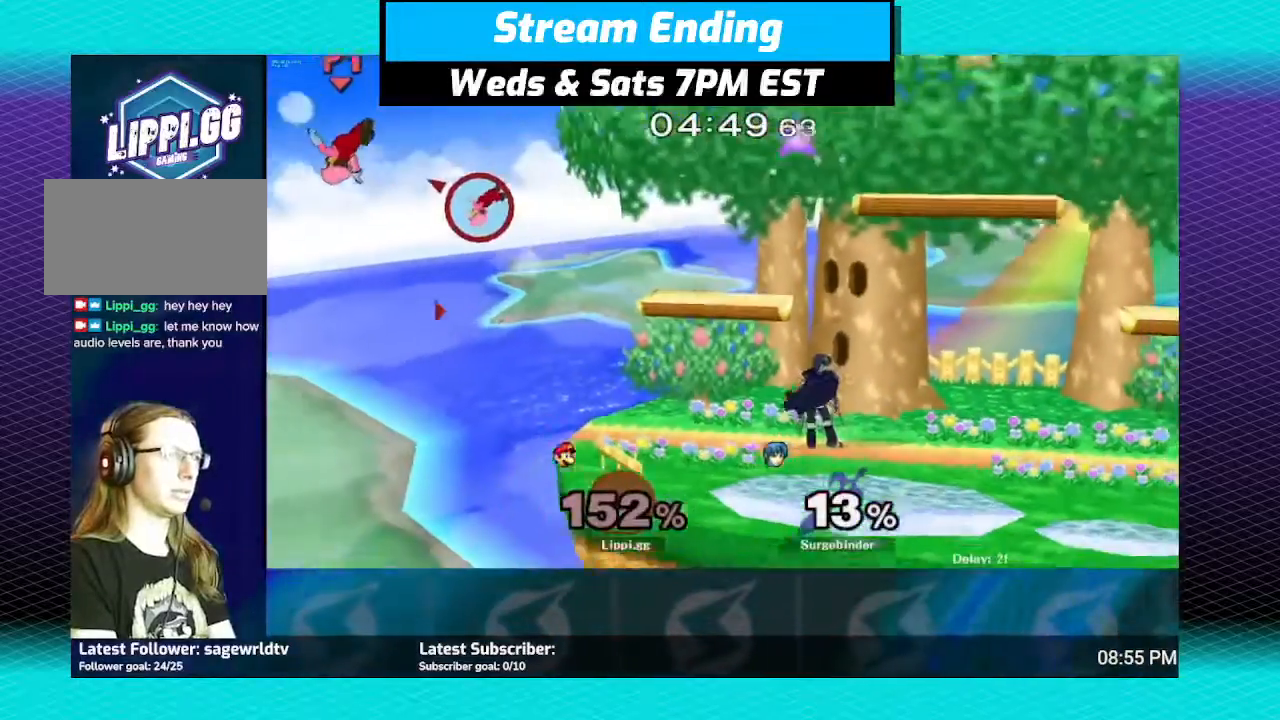
{"buttons": [], "left_stick": "right", "right_stick": "center", "events": [[234, "Y", "down"], [301, "Y", "up"], [401, "Y", "down"], [468, "Y", "up"]]}
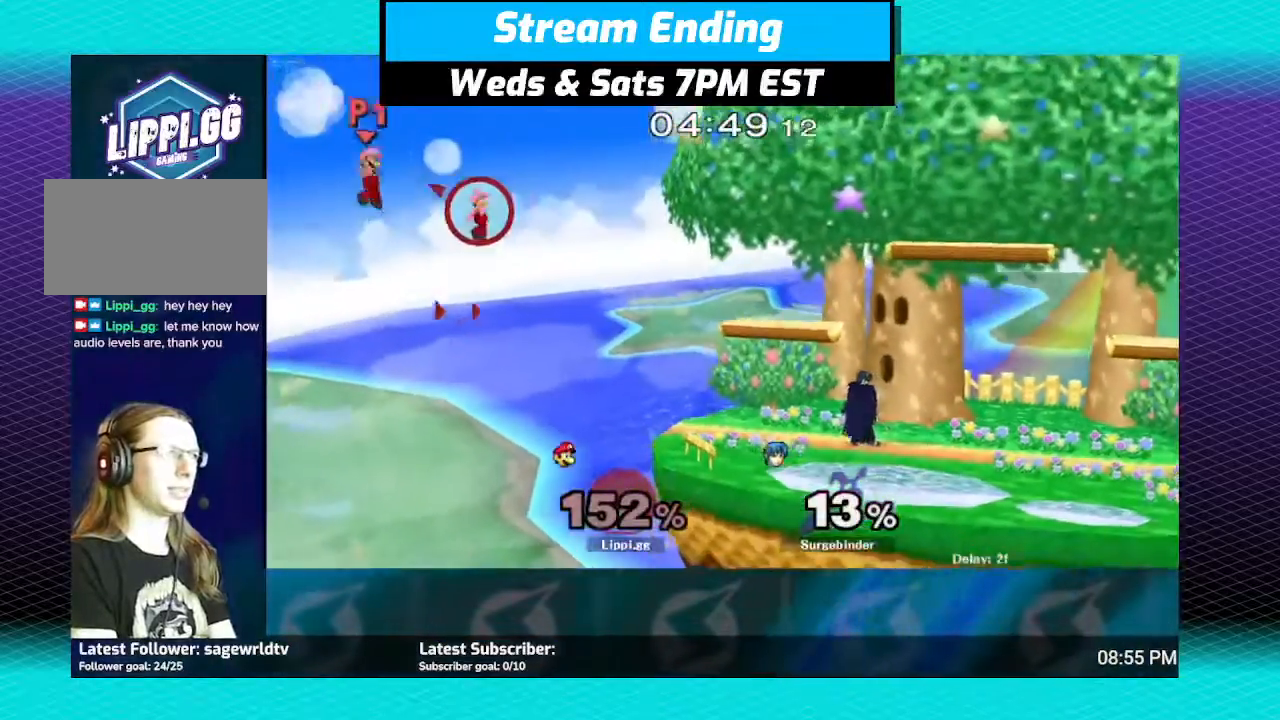
{"buttons": [], "left_stick": "right", "right_stick": "center", "events": [[33, "Y", "down"], [133, "Y", "up"], [200, "Y", "down"], [334, "Y", "up"]]}
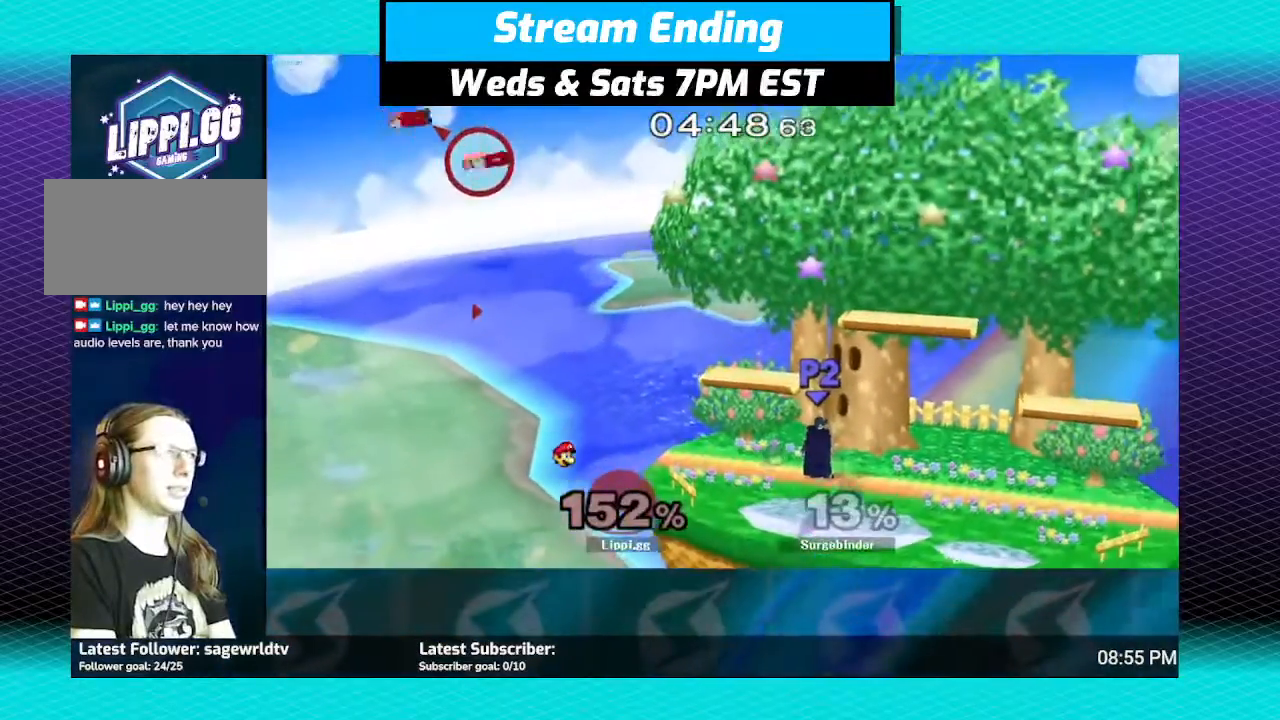
{"buttons": [], "left_stick": "right", "right_stick": "center", "events": [[167, "left_stick", "center"], [267, "B", "down"], [367, "B", "up"], [468, "left_stick", "right"]]}
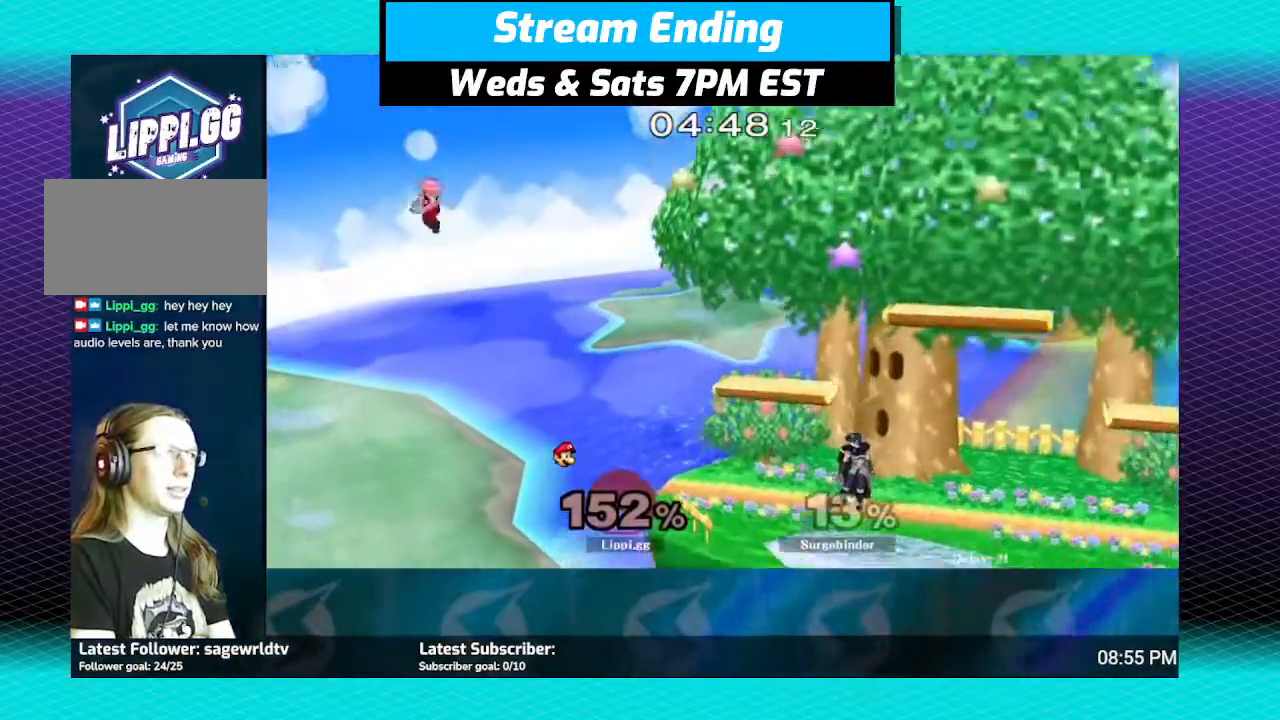
{"buttons": [], "left_stick": "right", "right_stick": "center", "events": []}